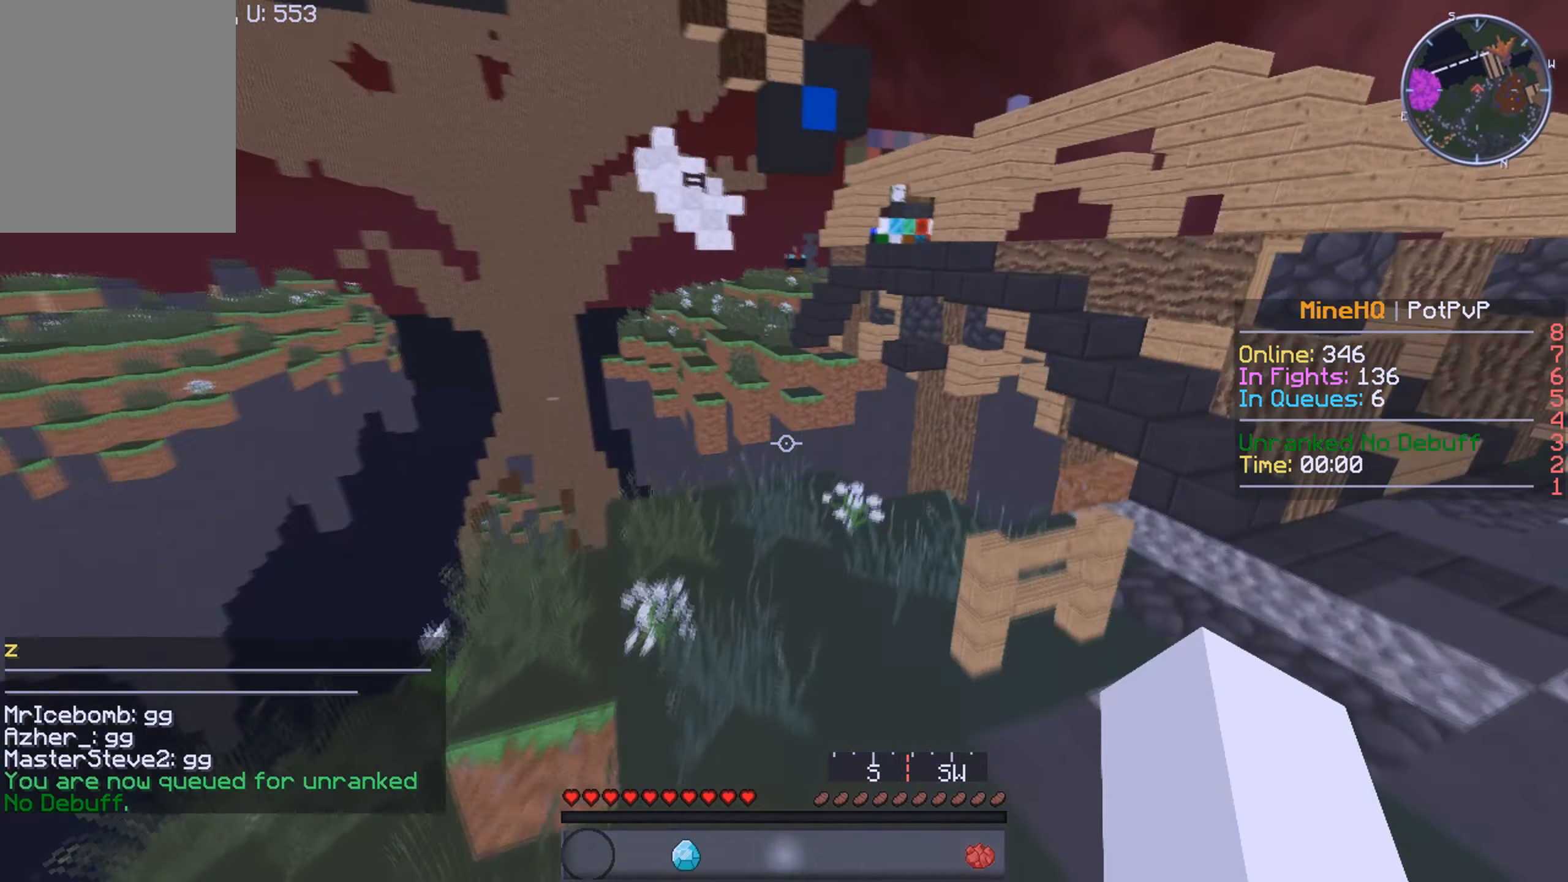
Gameplay with keyboard and mouse; each line is a JSON object with the keys and mouse buttons held at the frame after it. "events" lists presses ("down") and releases ("up") of "a", "d", "s", "w", "mouse_left" and "mouse_right" between this image and that frame as [ms after this image, input, new state], when the widget could be followed in between. "mouse_left", "mouse_right" = the "left", "right" buttons of the "mouse" list. No other keys are recorded. Fast repeated clicks can show as one long hold. Mouse movement is not recorded.
{"keys": ["w"], "mouse": [], "events": []}
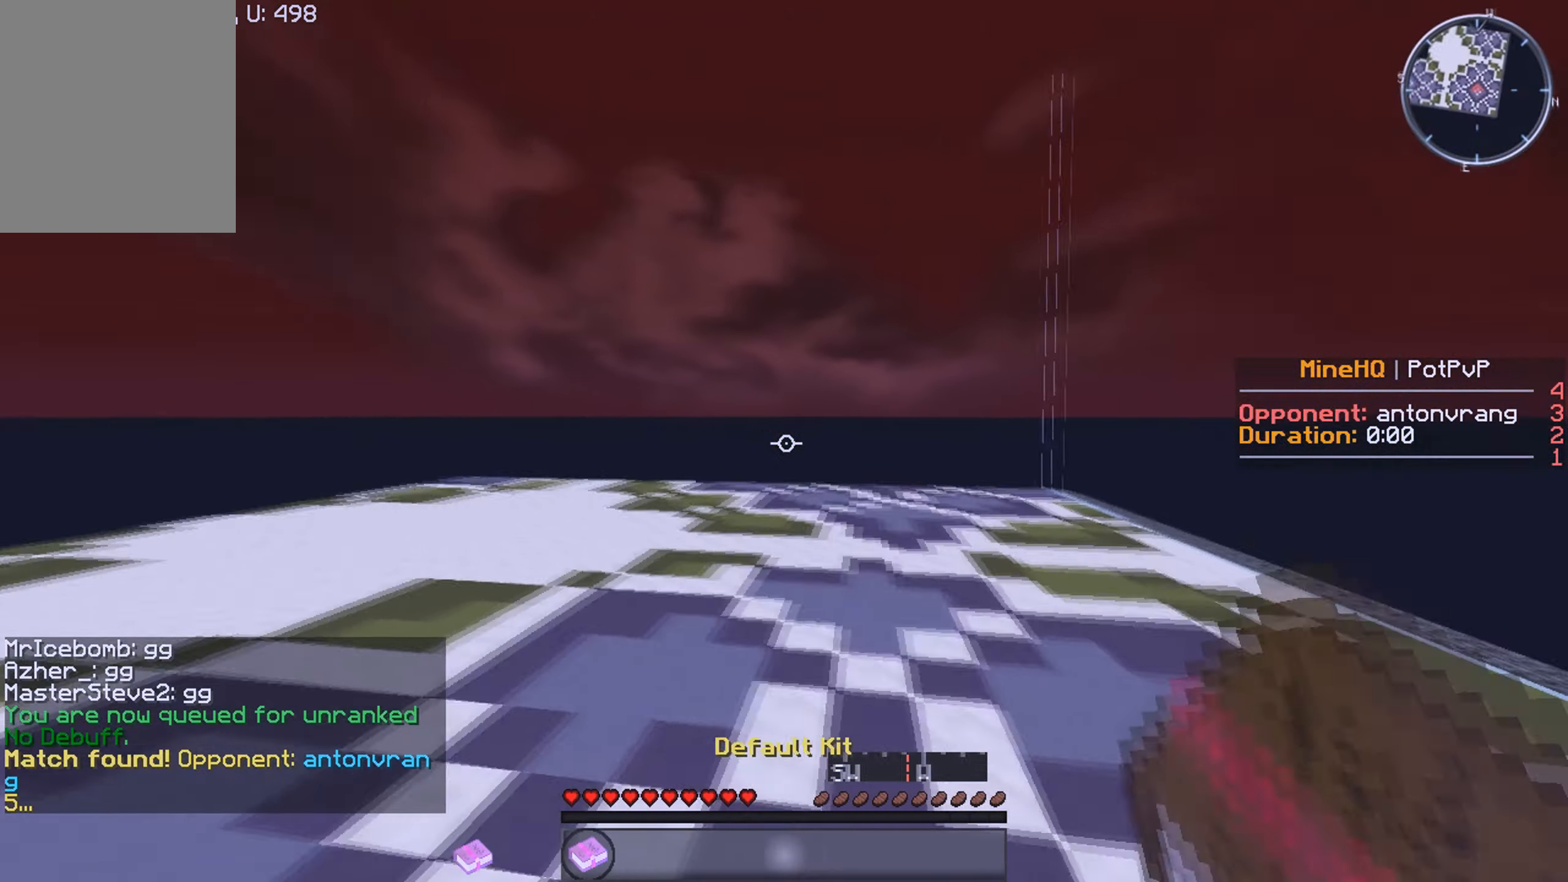
{"keys": ["w"], "mouse": [], "events": []}
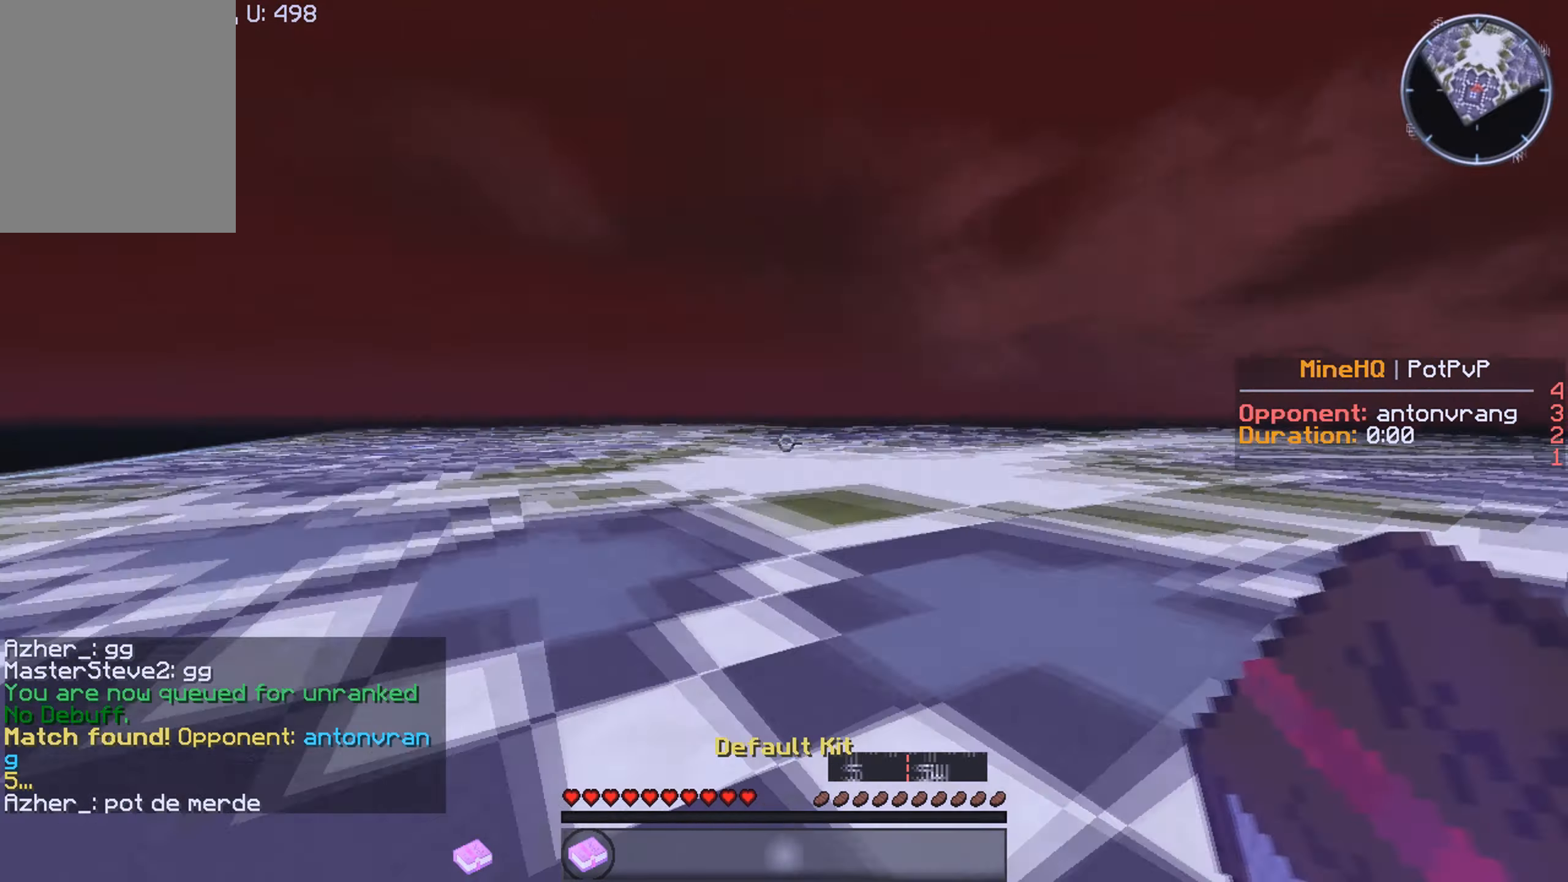
{"keys": ["a", "w"], "mouse": ["right"], "events": [[216, "a", "down"], [450, "mouse_right", "down"]]}
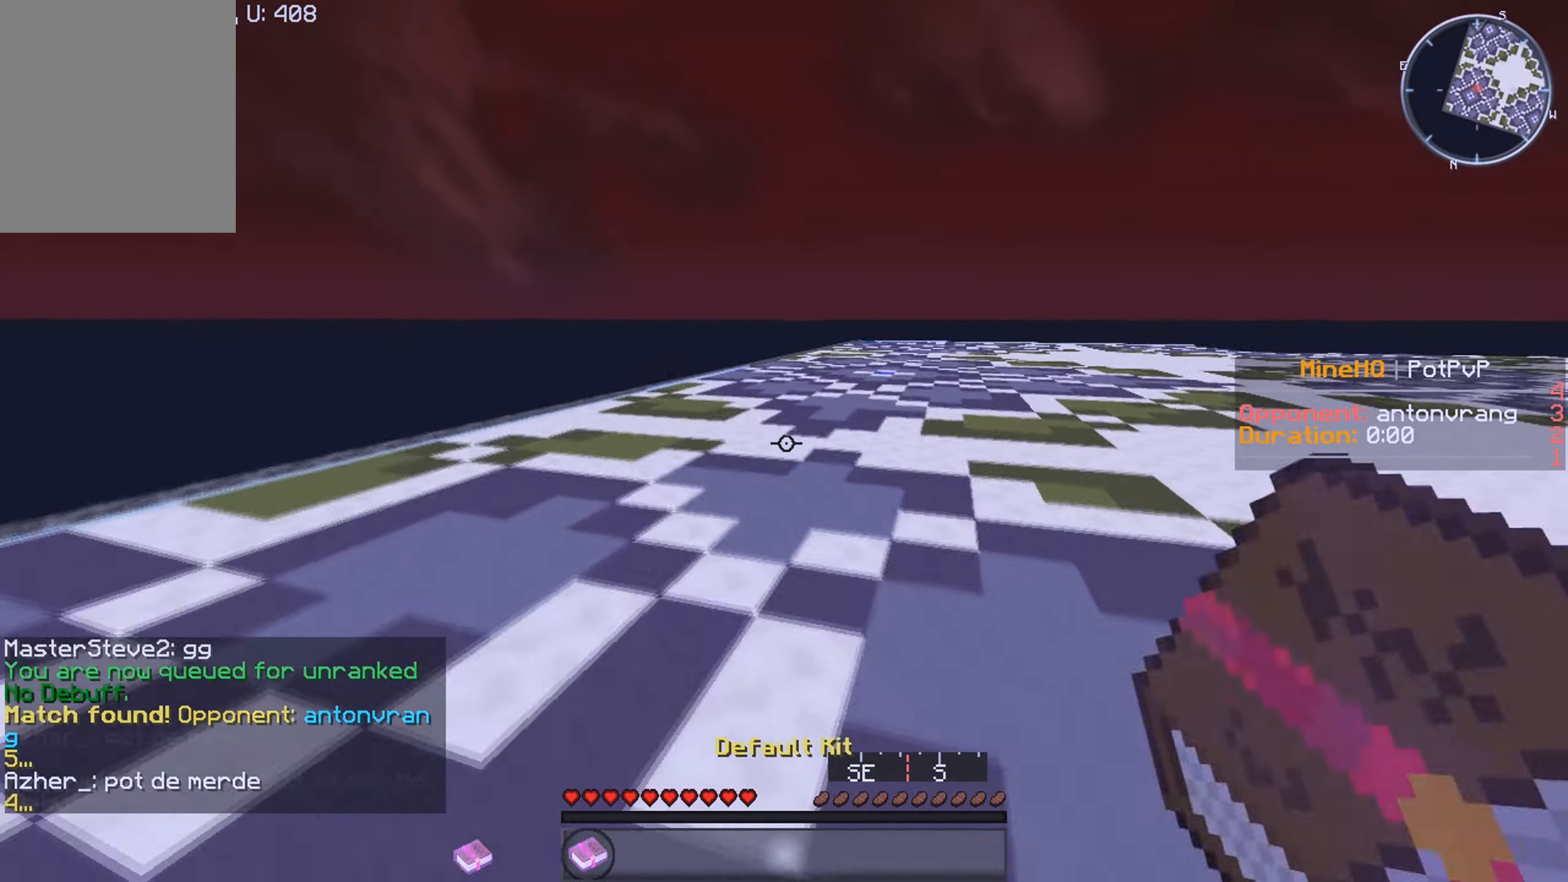
{"keys": ["w"], "mouse": [], "events": [[133, "mouse_right", "up"], [350, "a", "up"]]}
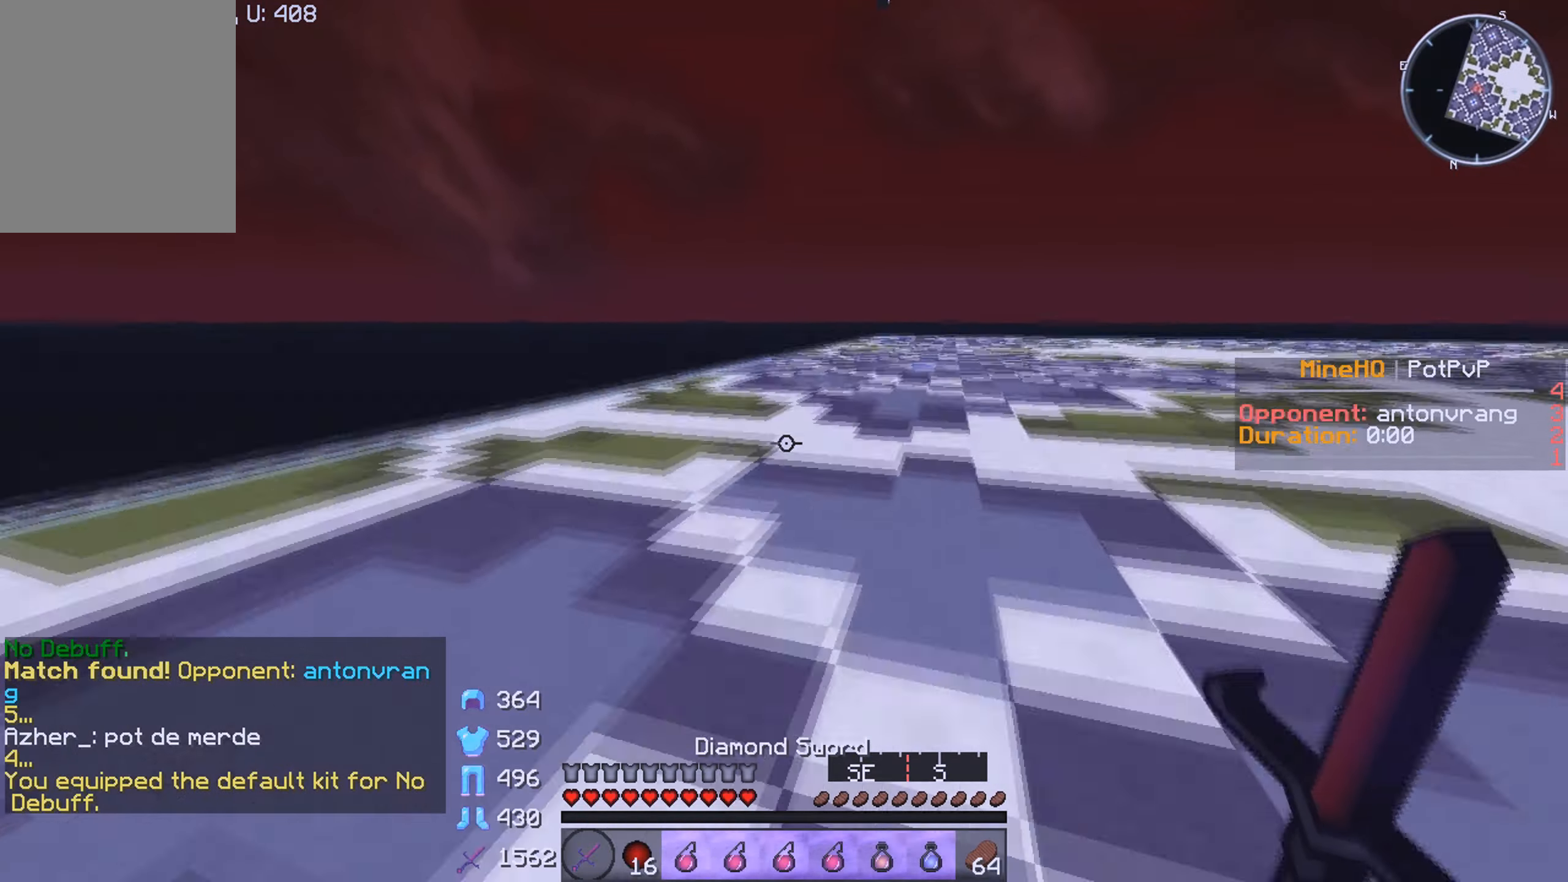
{"keys": ["w"], "mouse": [], "events": []}
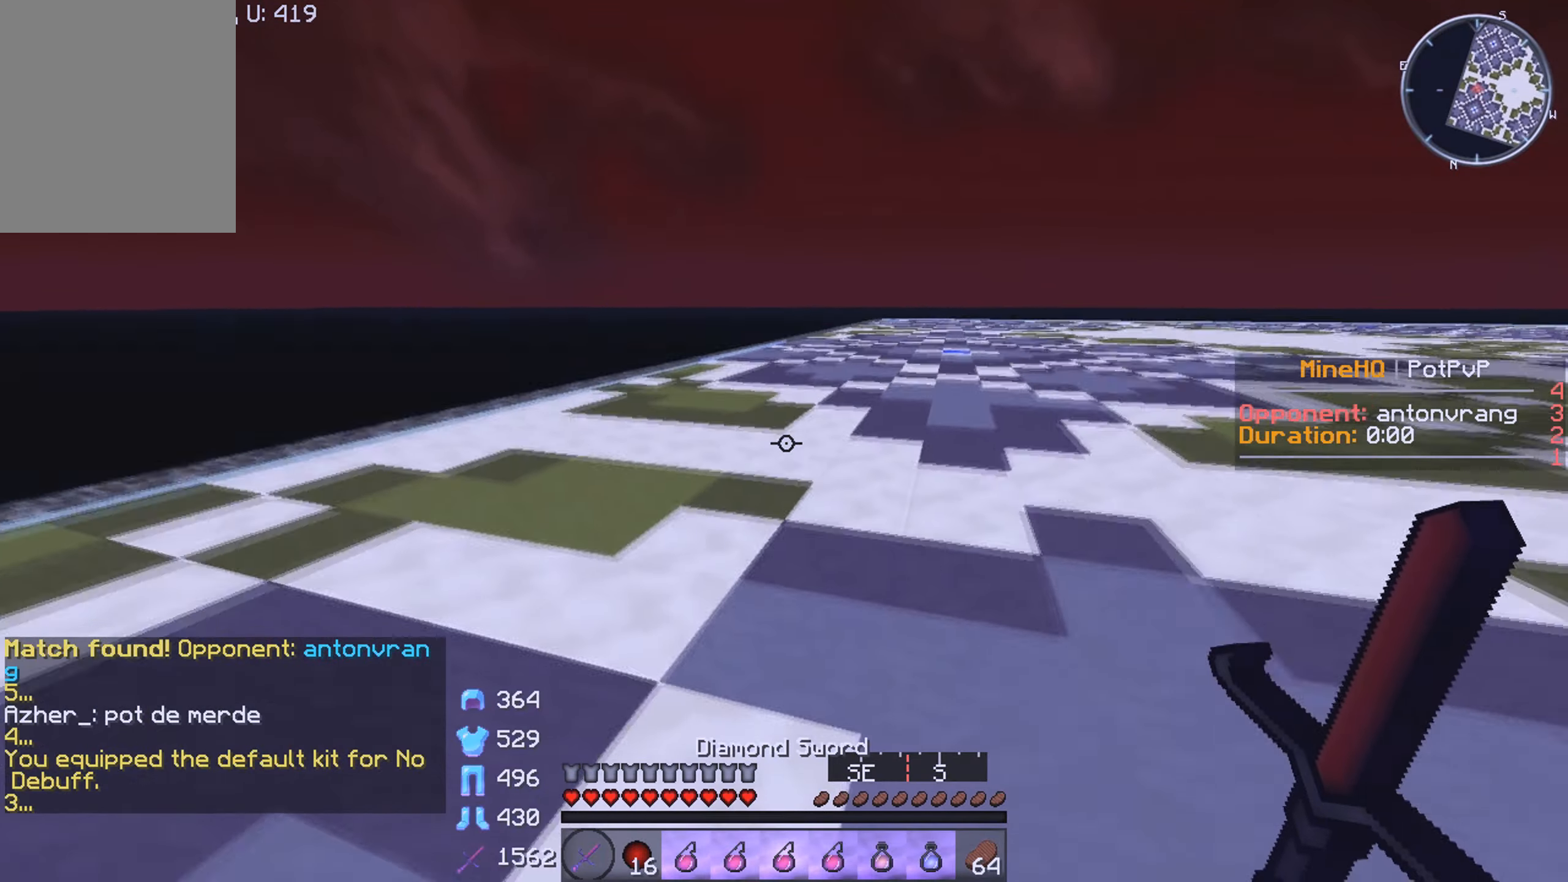
{"keys": ["w"], "mouse": [], "events": []}
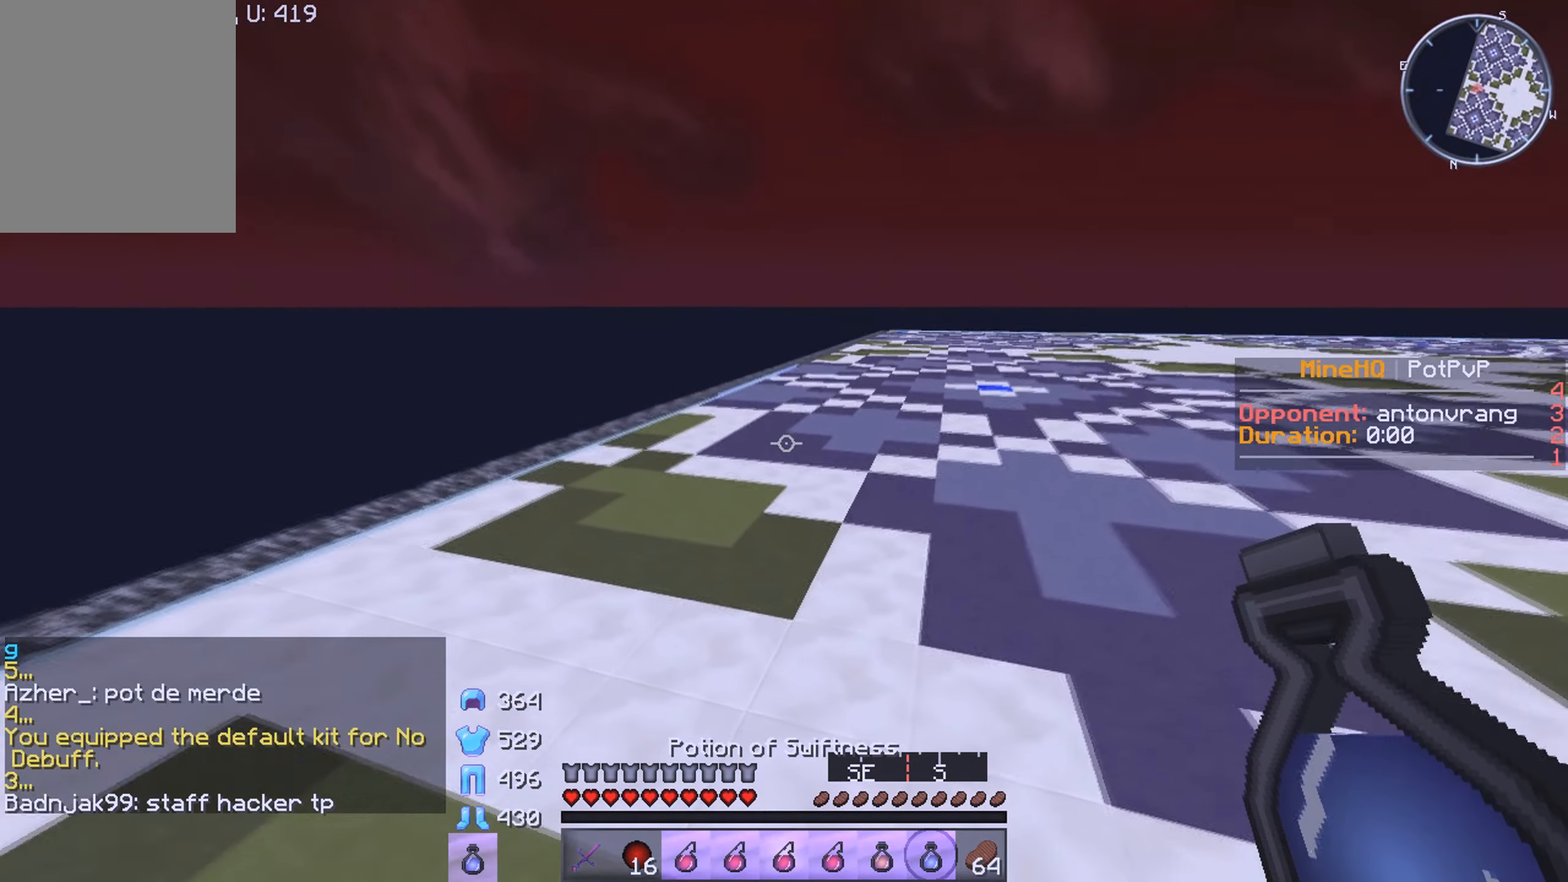
{"keys": ["w"], "mouse": ["left", "right"], "events": [[216, "mouse_left", "down"], [233, "mouse_right", "down"]]}
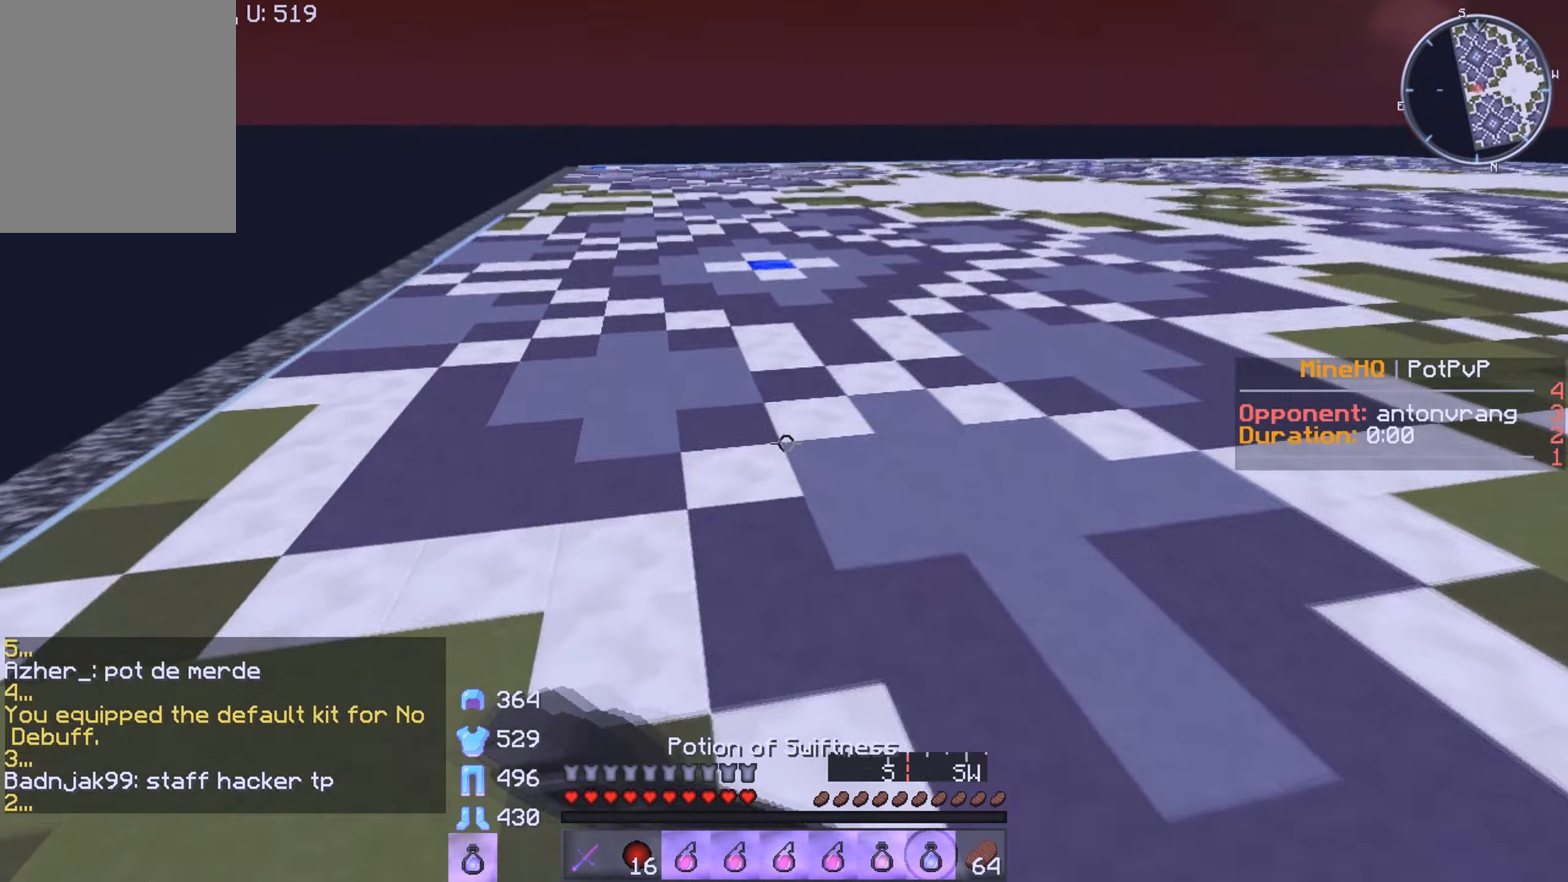
{"keys": ["w"], "mouse": ["left", "right"], "events": []}
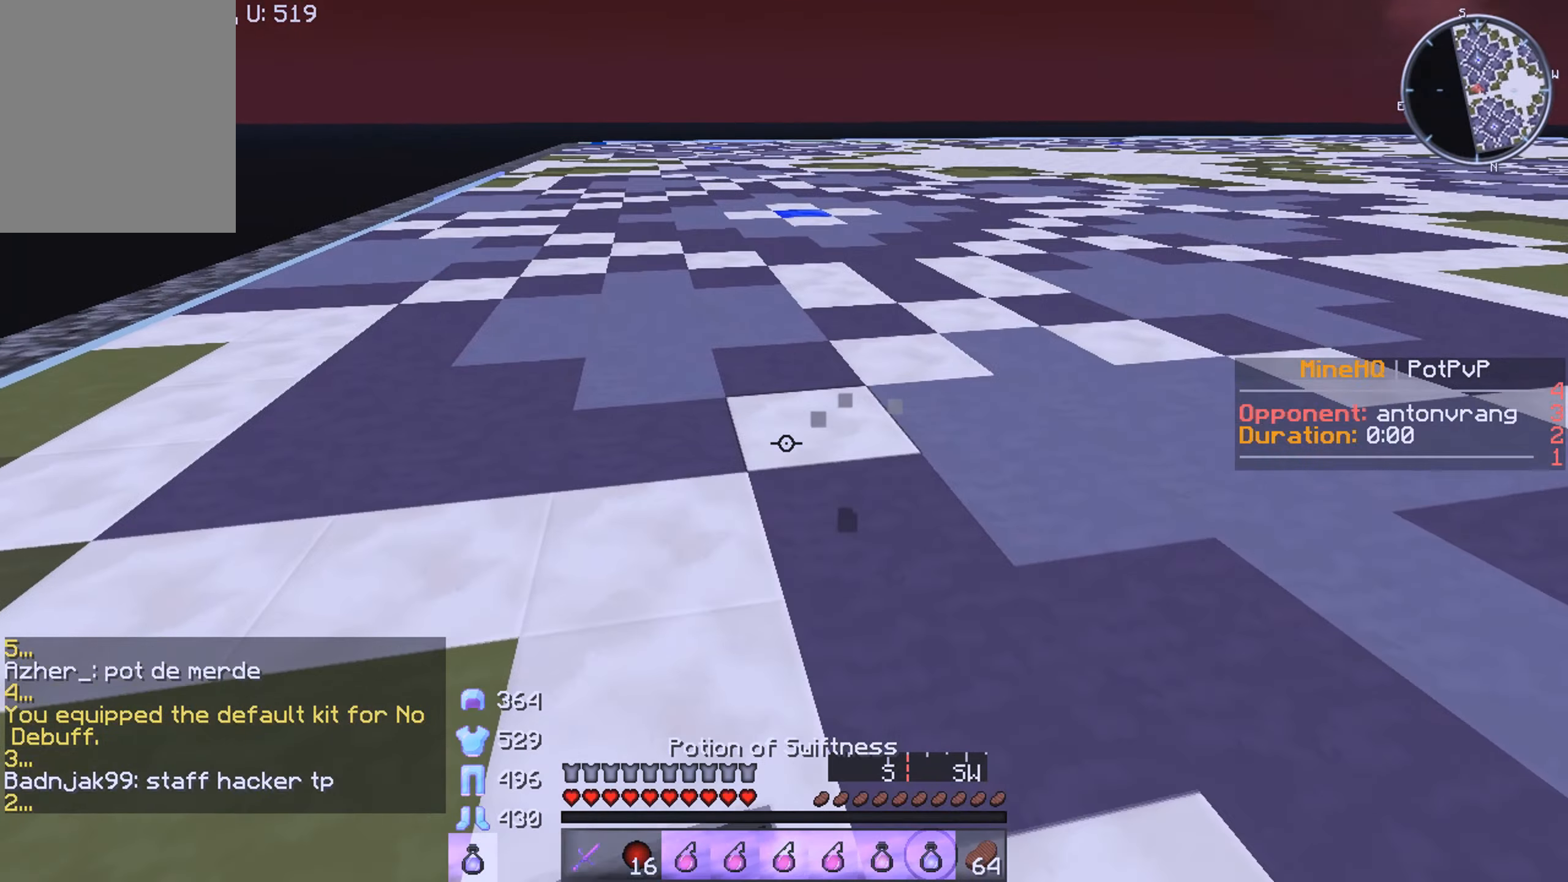
{"keys": ["w"], "mouse": ["right"], "events": [[216, "mouse_left", "up"]]}
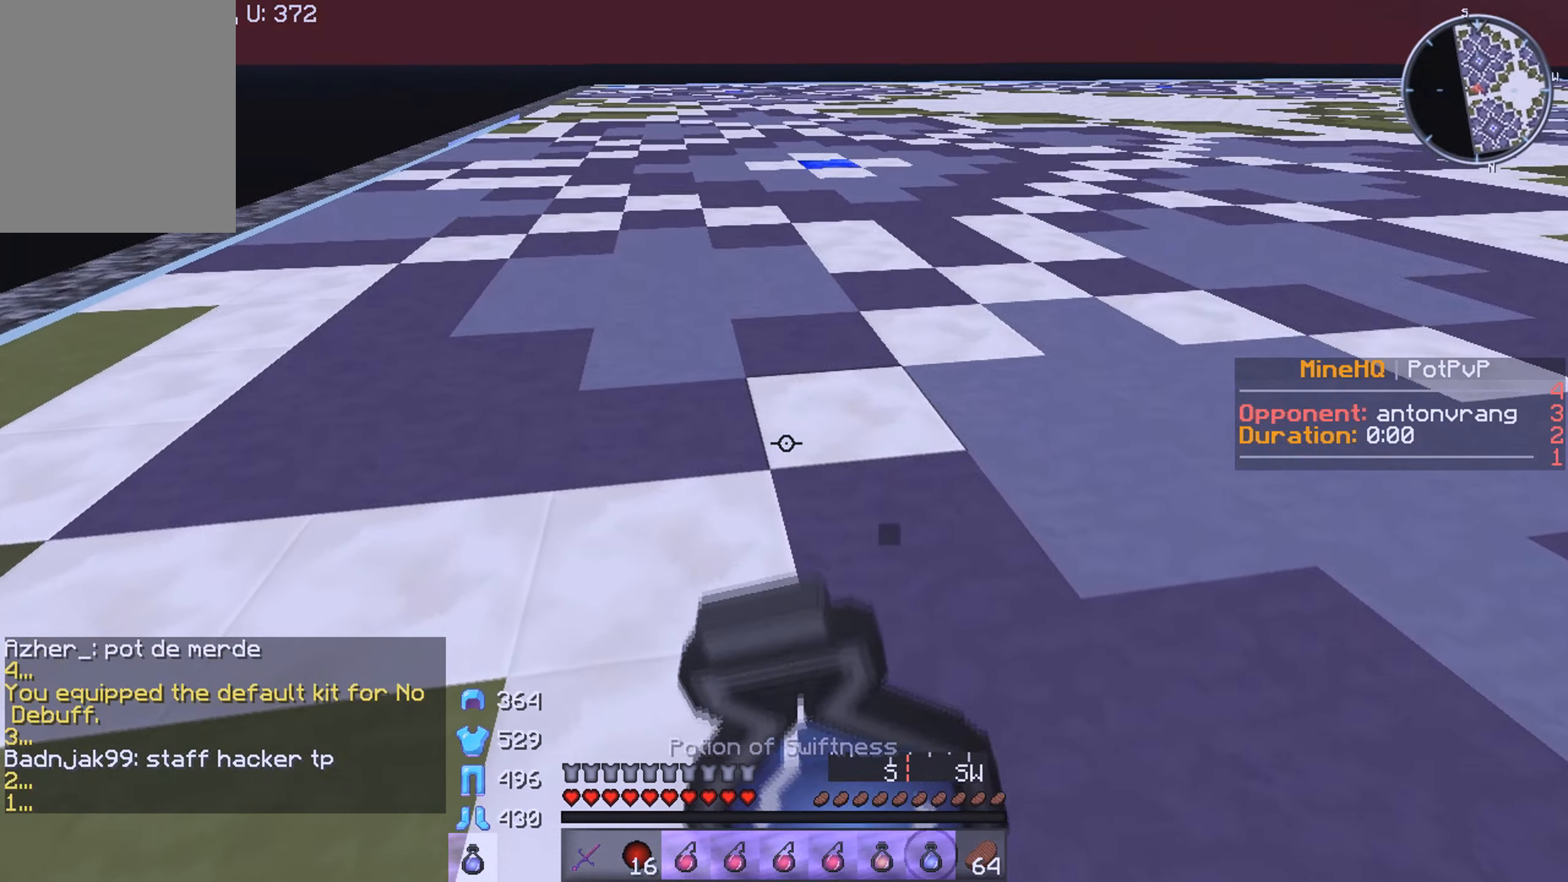
{"keys": ["a", "w"], "mouse": ["left", "right"], "events": [[150, "mouse_left", "down"], [283, "a", "down"]]}
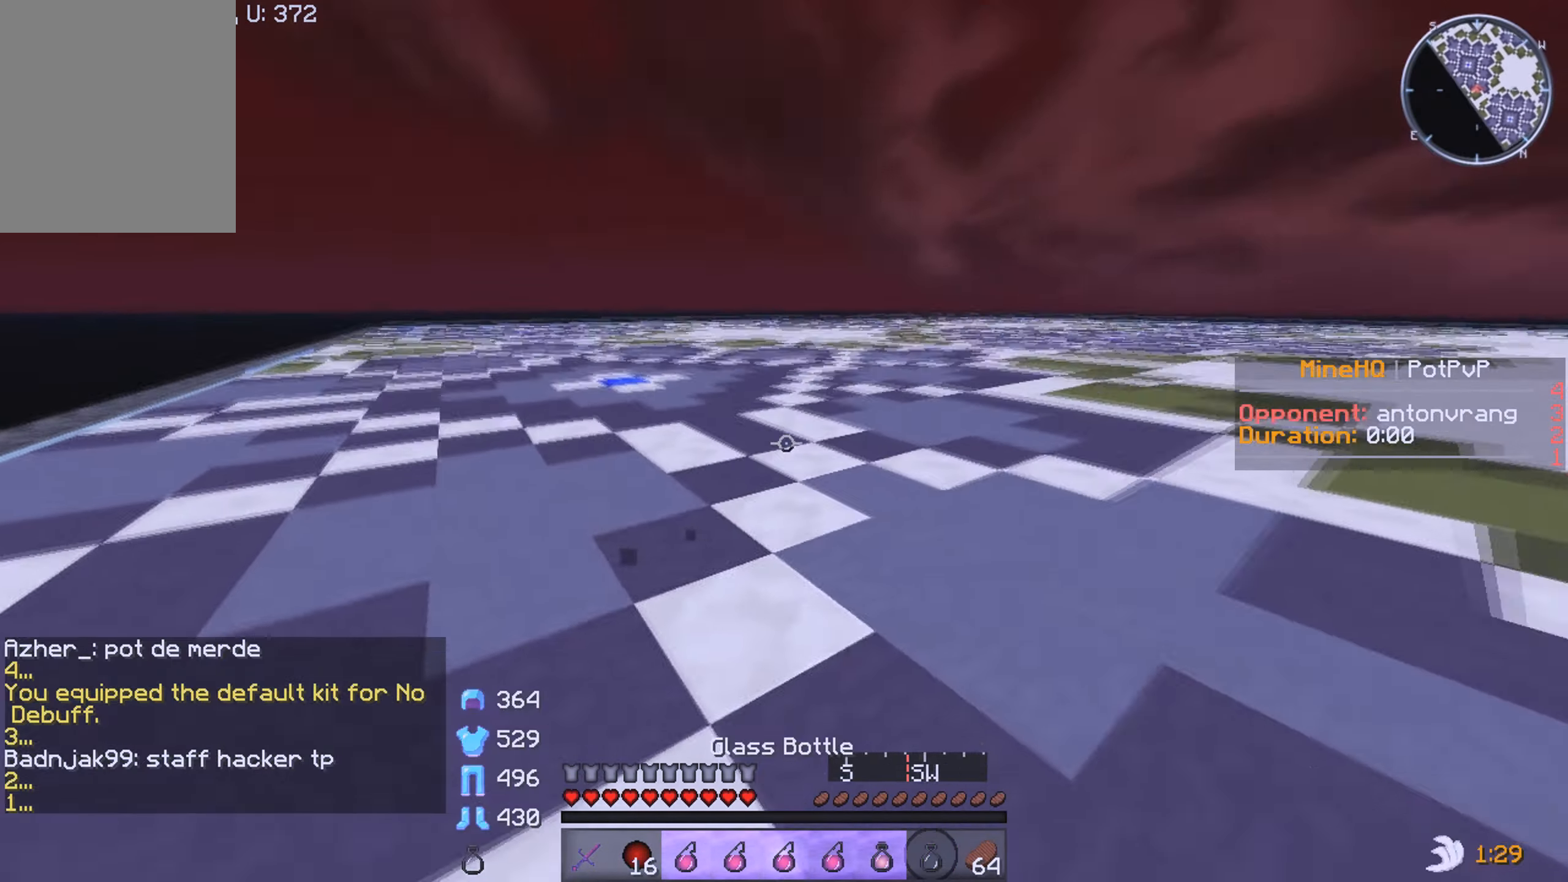
{"keys": ["w"], "mouse": ["right"], "events": [[133, "a", "up"], [333, "mouse_left", "up"]]}
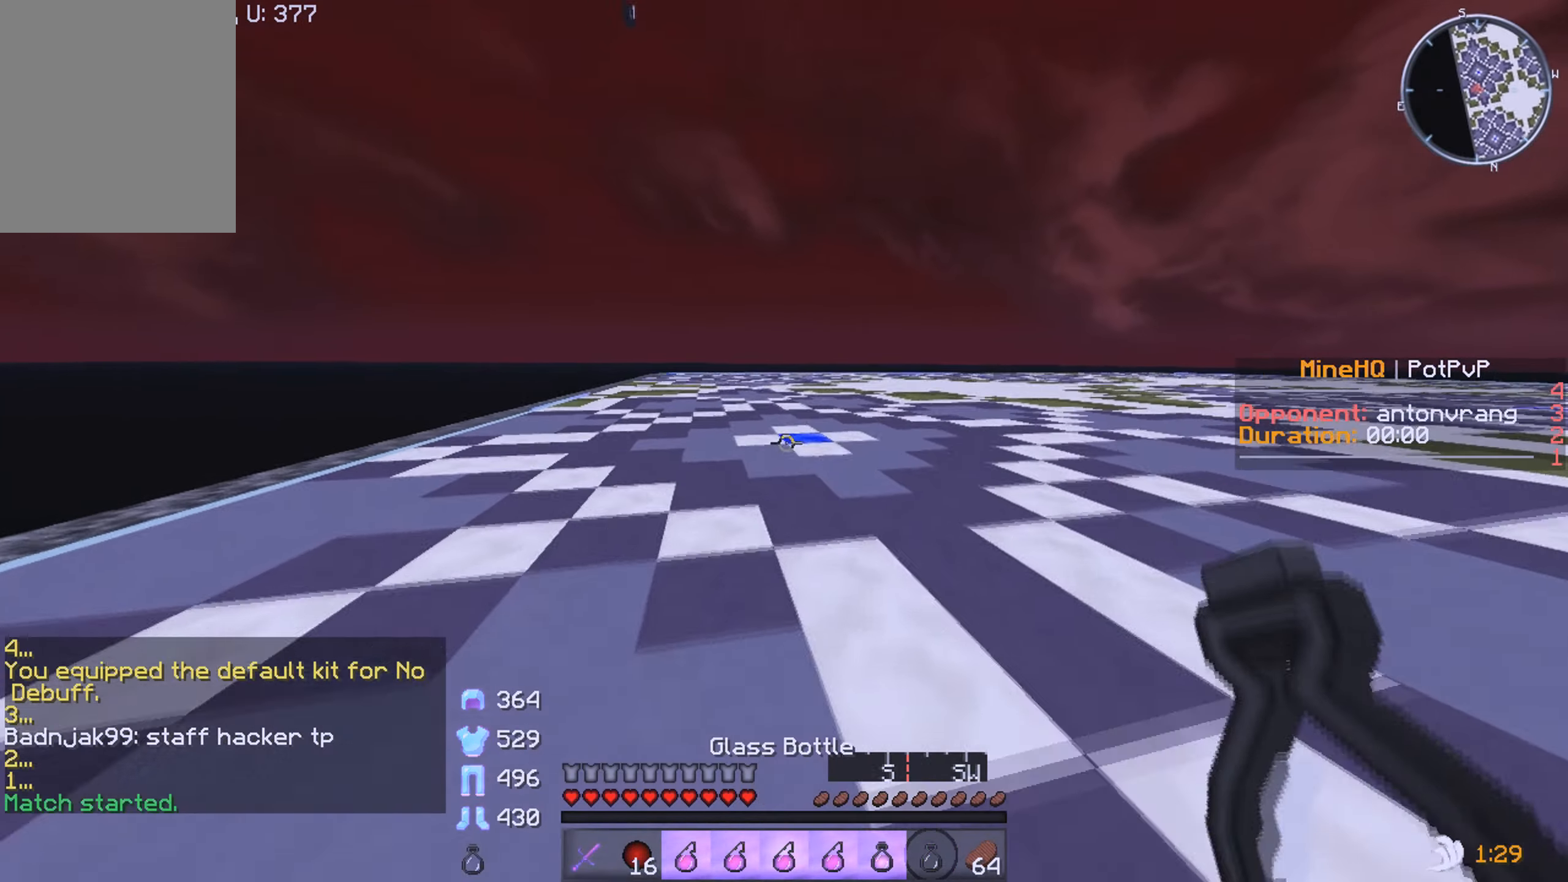
{"keys": ["w"], "mouse": [], "events": [[166, "mouse_right", "up"]]}
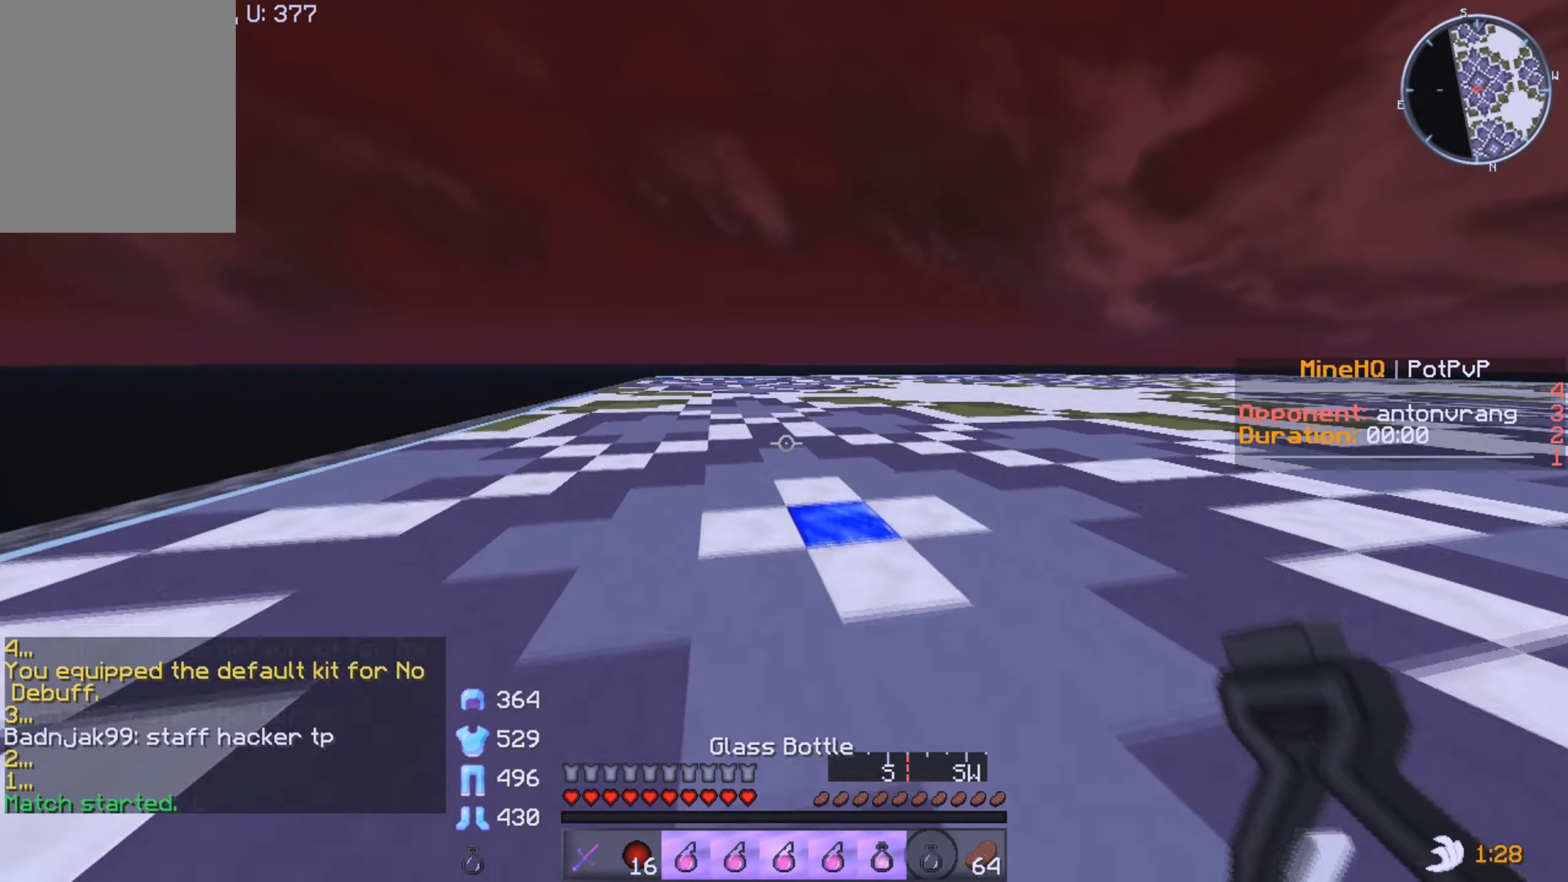
{"keys": ["w"], "mouse": [], "events": []}
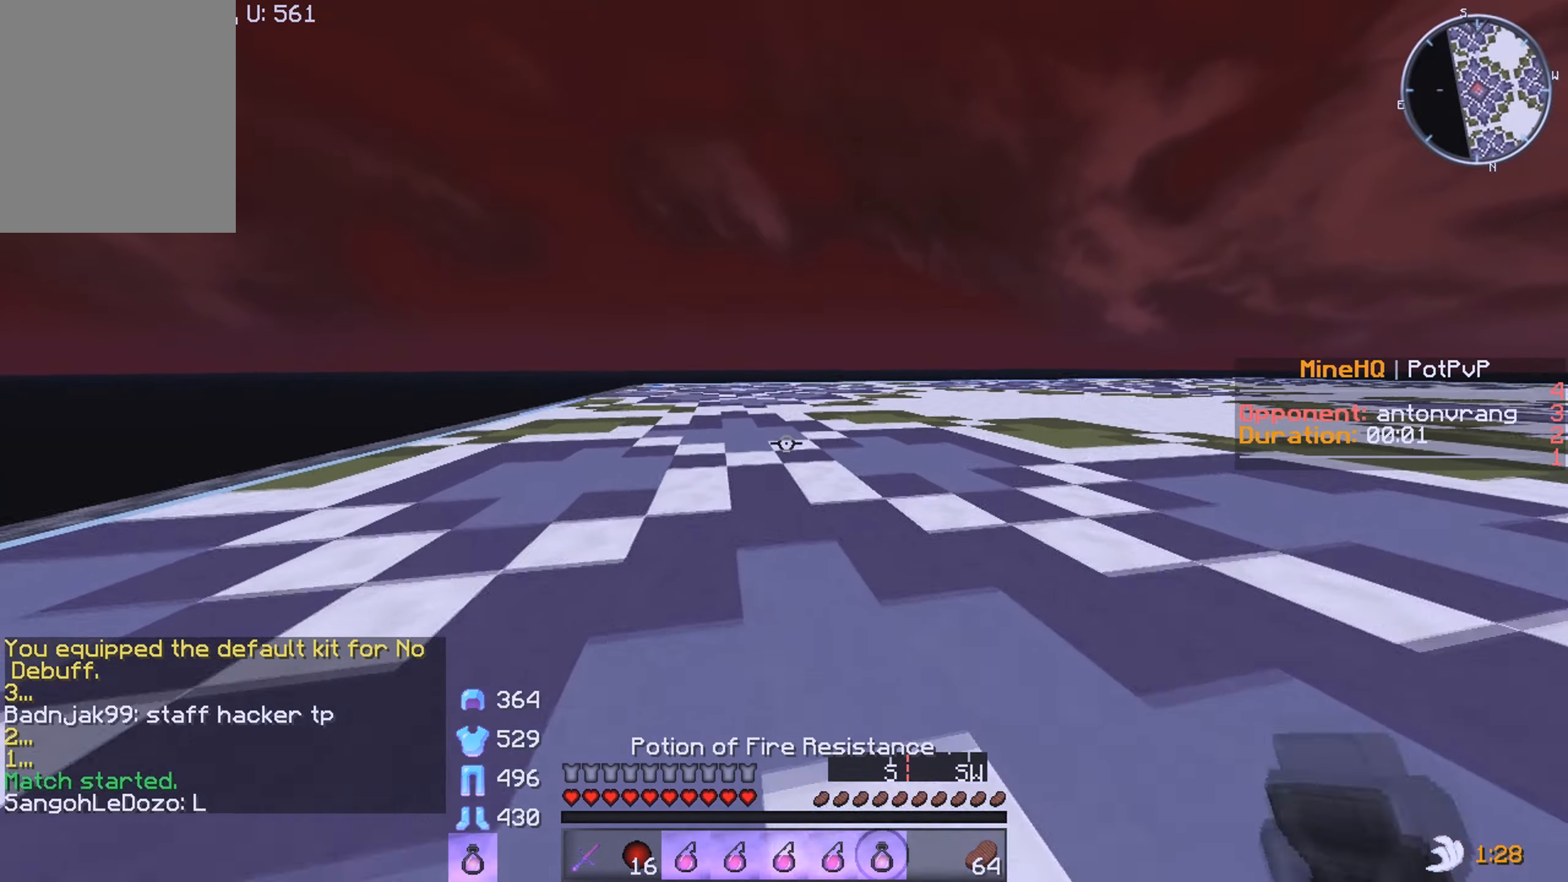
{"keys": ["w"], "mouse": [], "events": []}
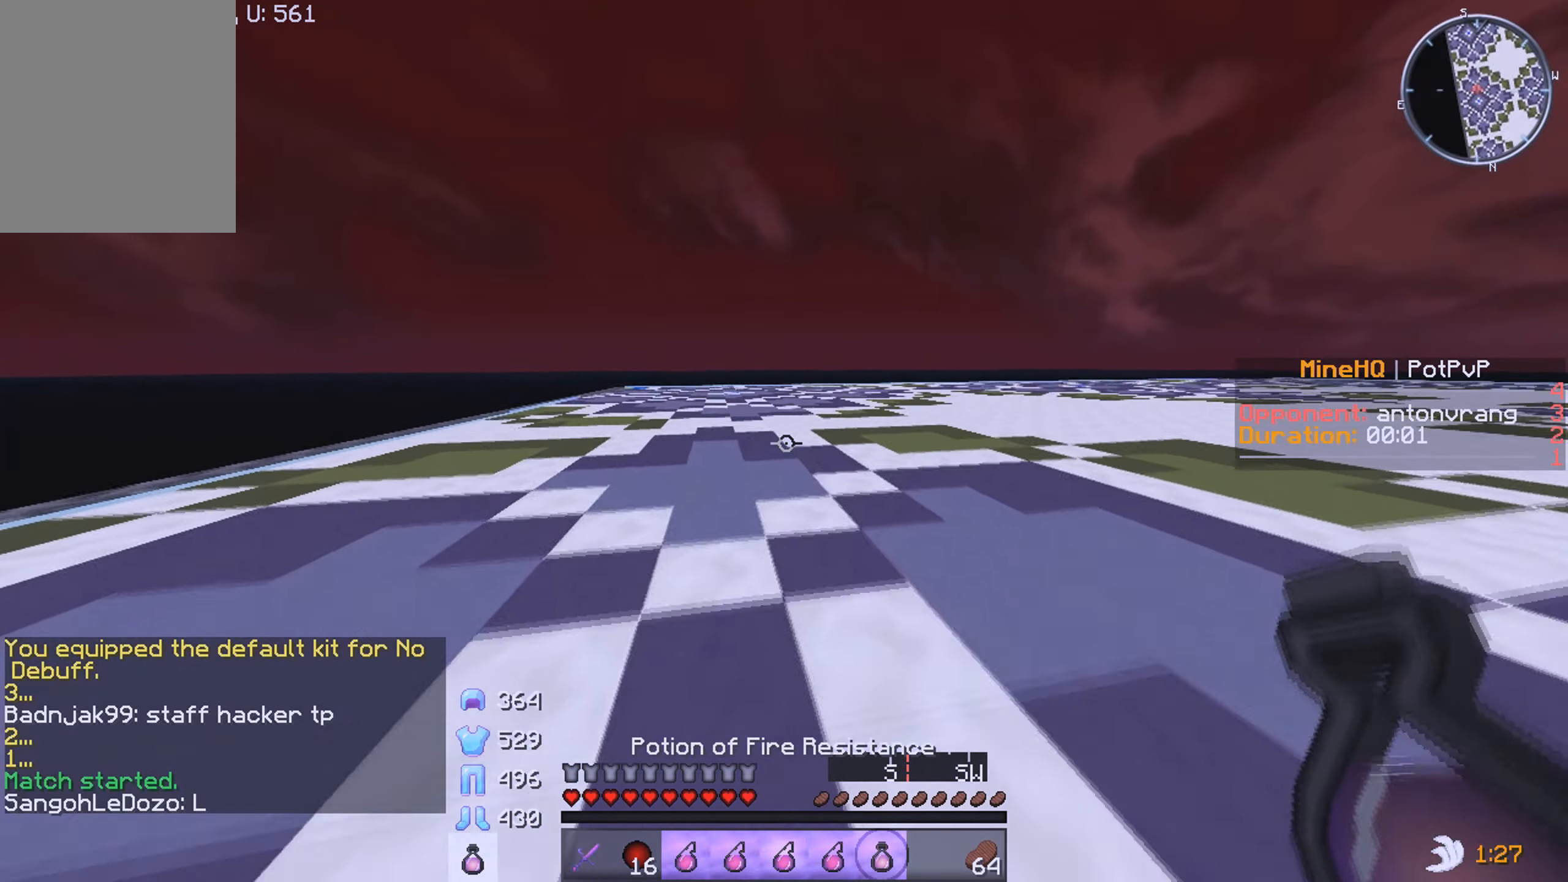
{"keys": ["a", "w"], "mouse": [], "events": [[367, "a", "down"]]}
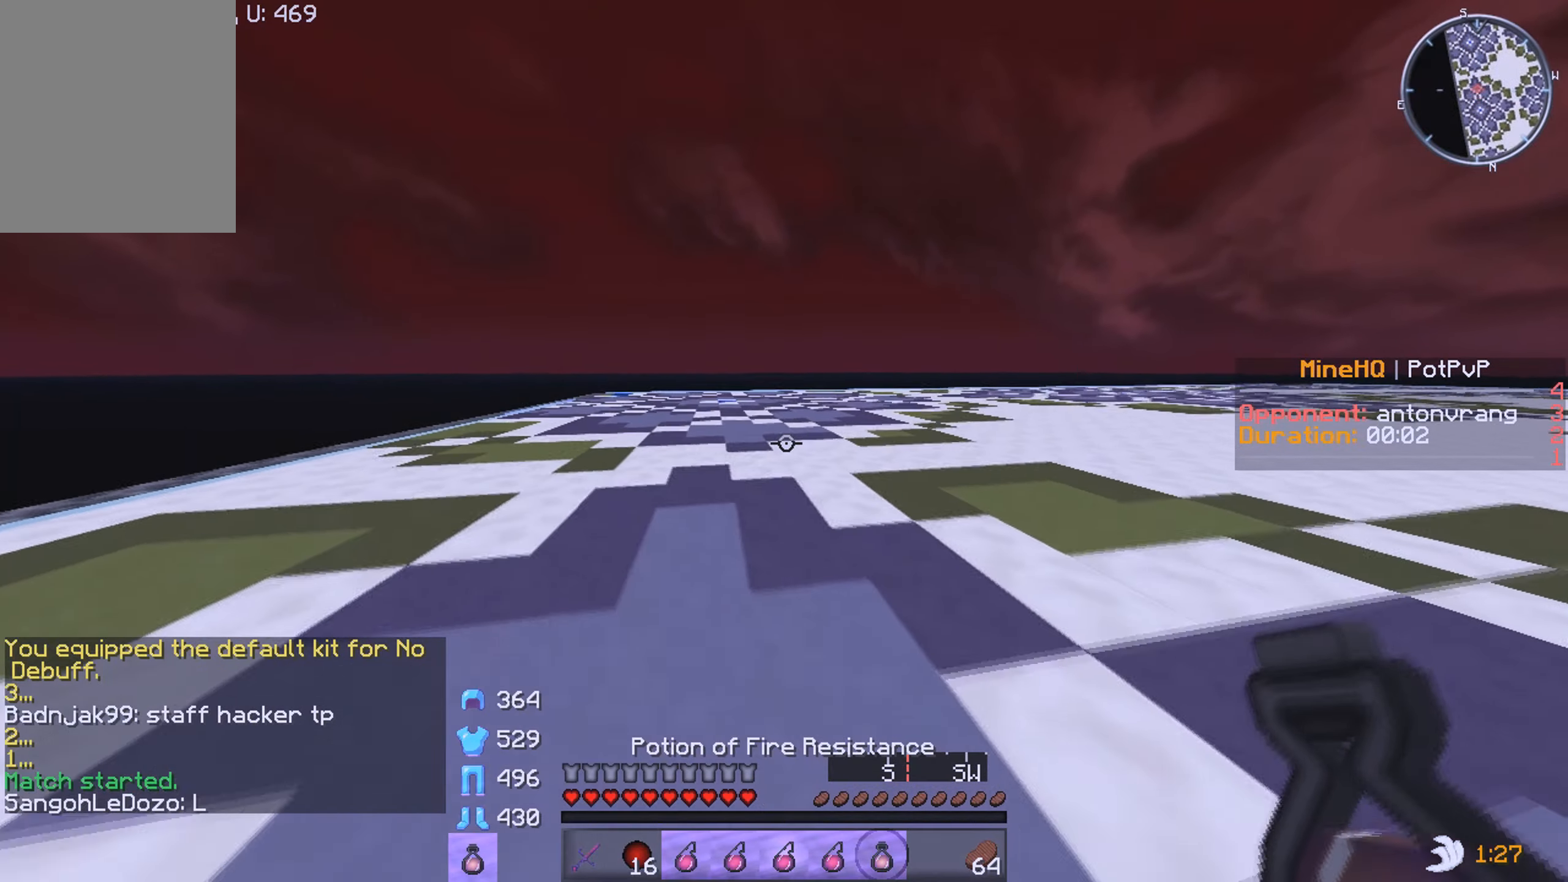
{"keys": ["a", "w"], "mouse": [], "events": []}
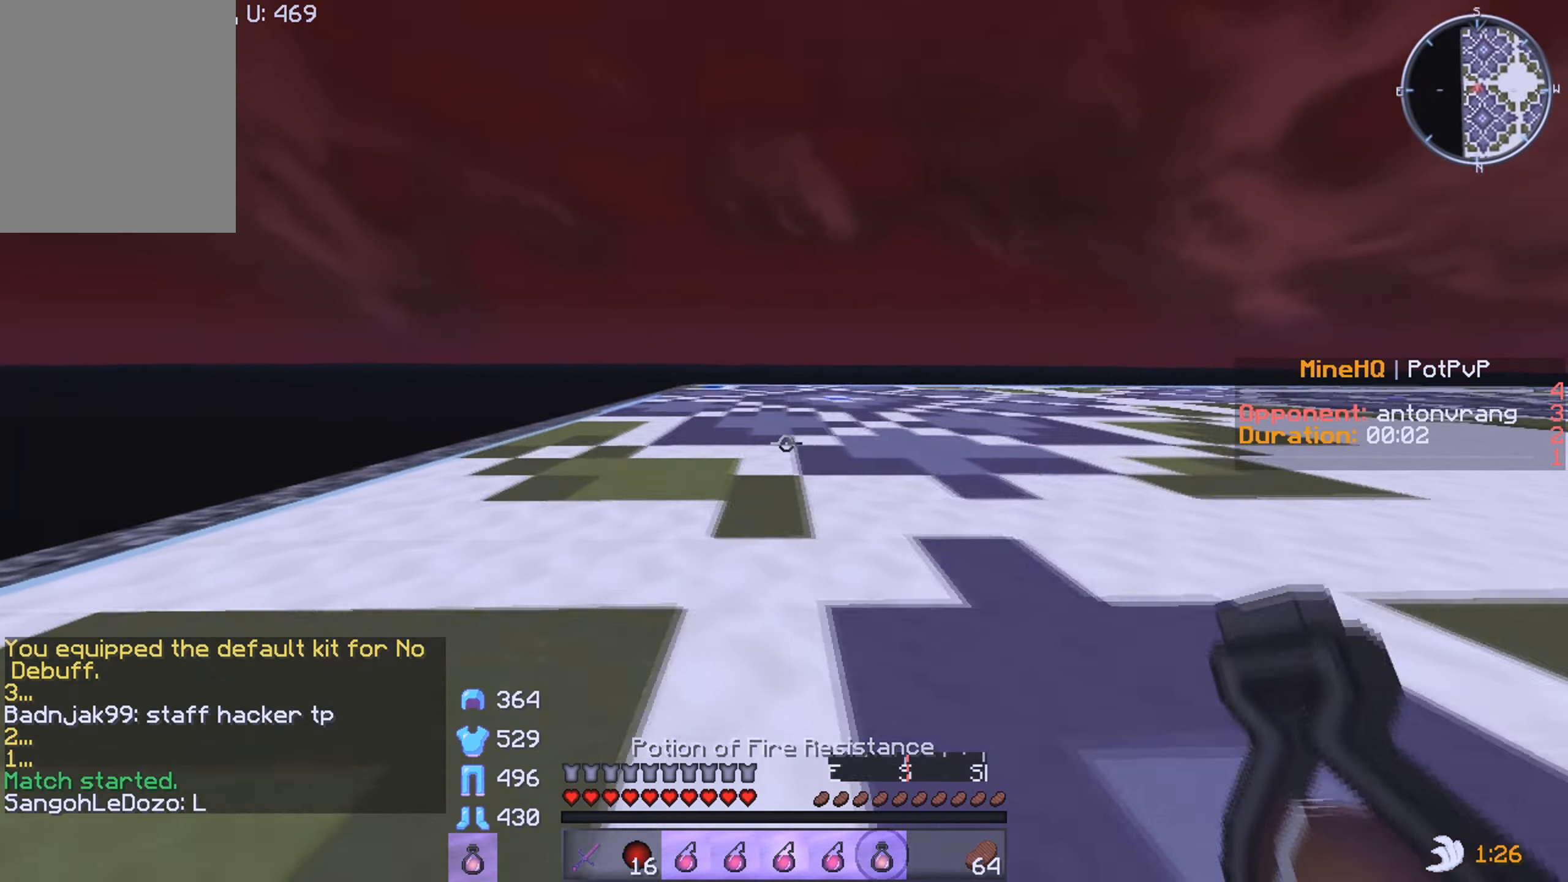
{"keys": ["a", "w"], "mouse": [], "events": []}
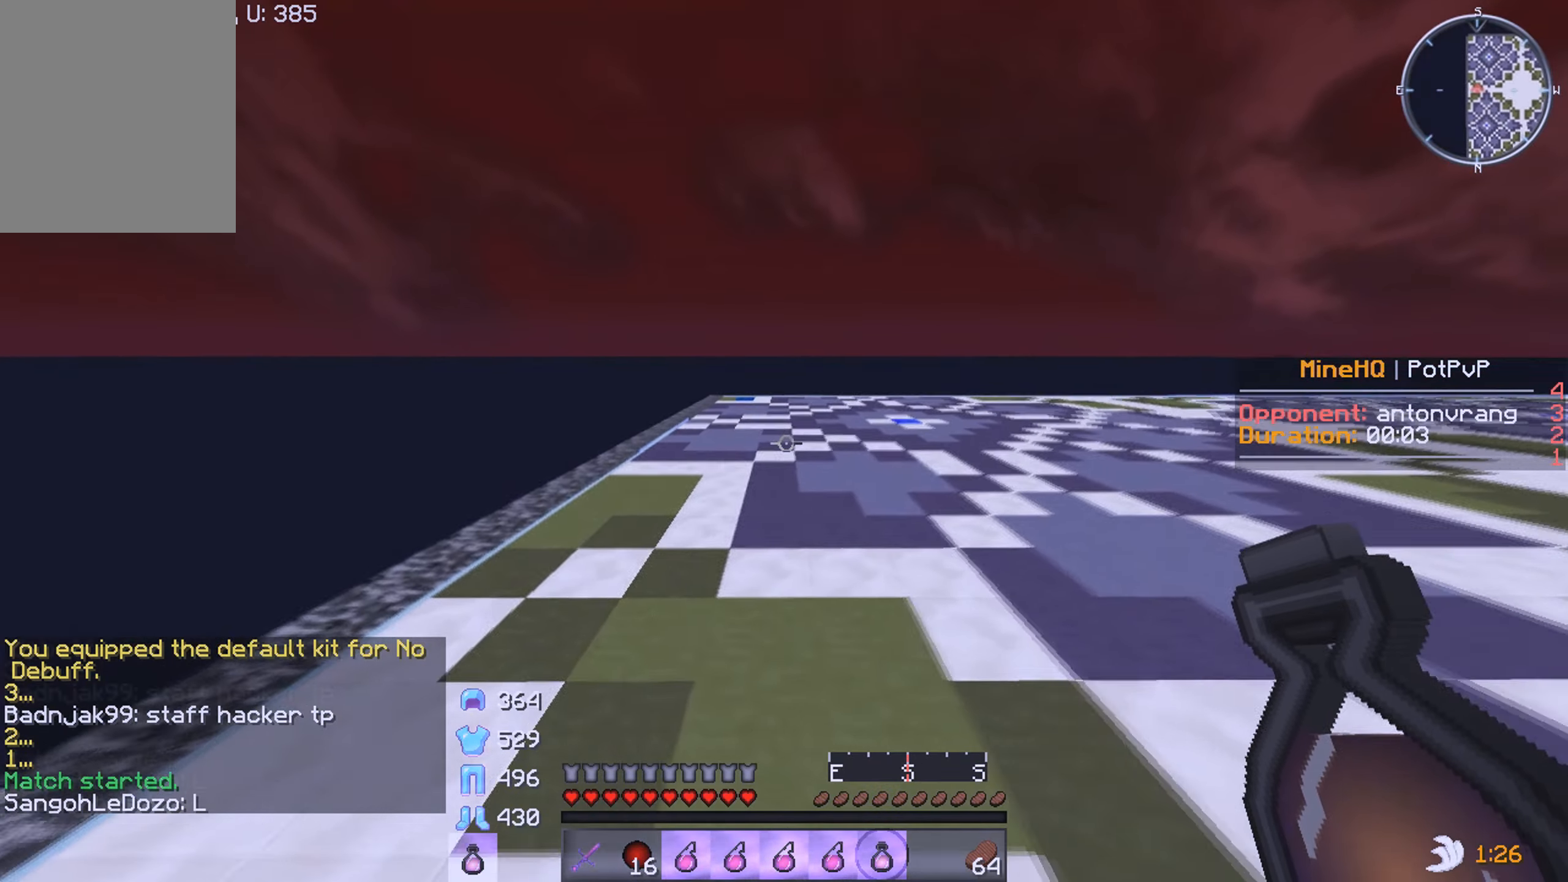
{"keys": ["w"], "mouse": [], "events": [[50, "a", "up"]]}
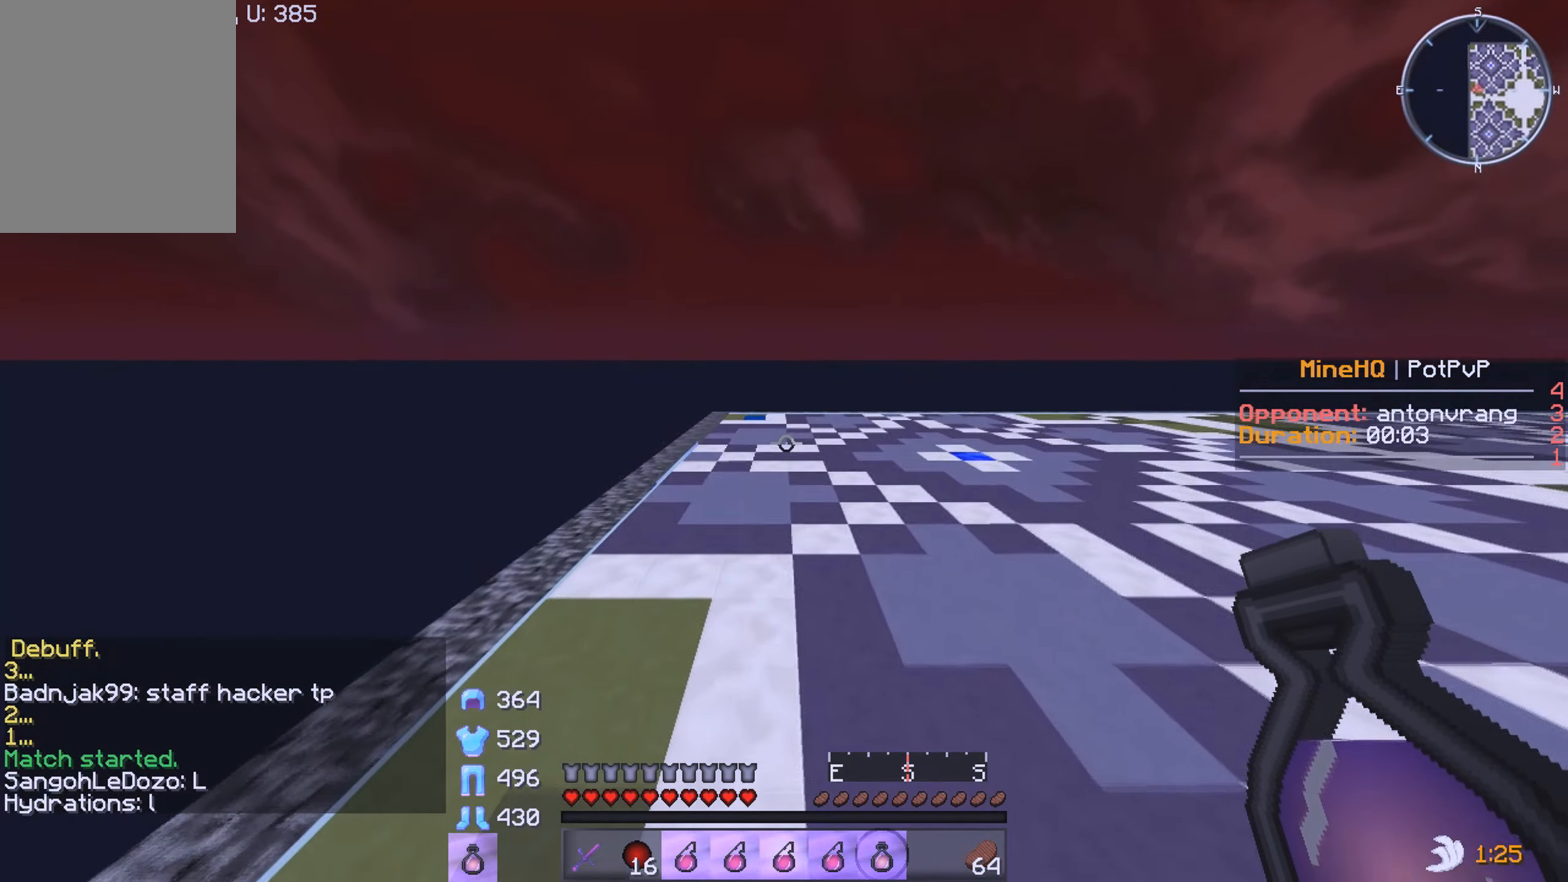
{"keys": ["a", "w"], "mouse": [], "events": [[317, "a", "down"]]}
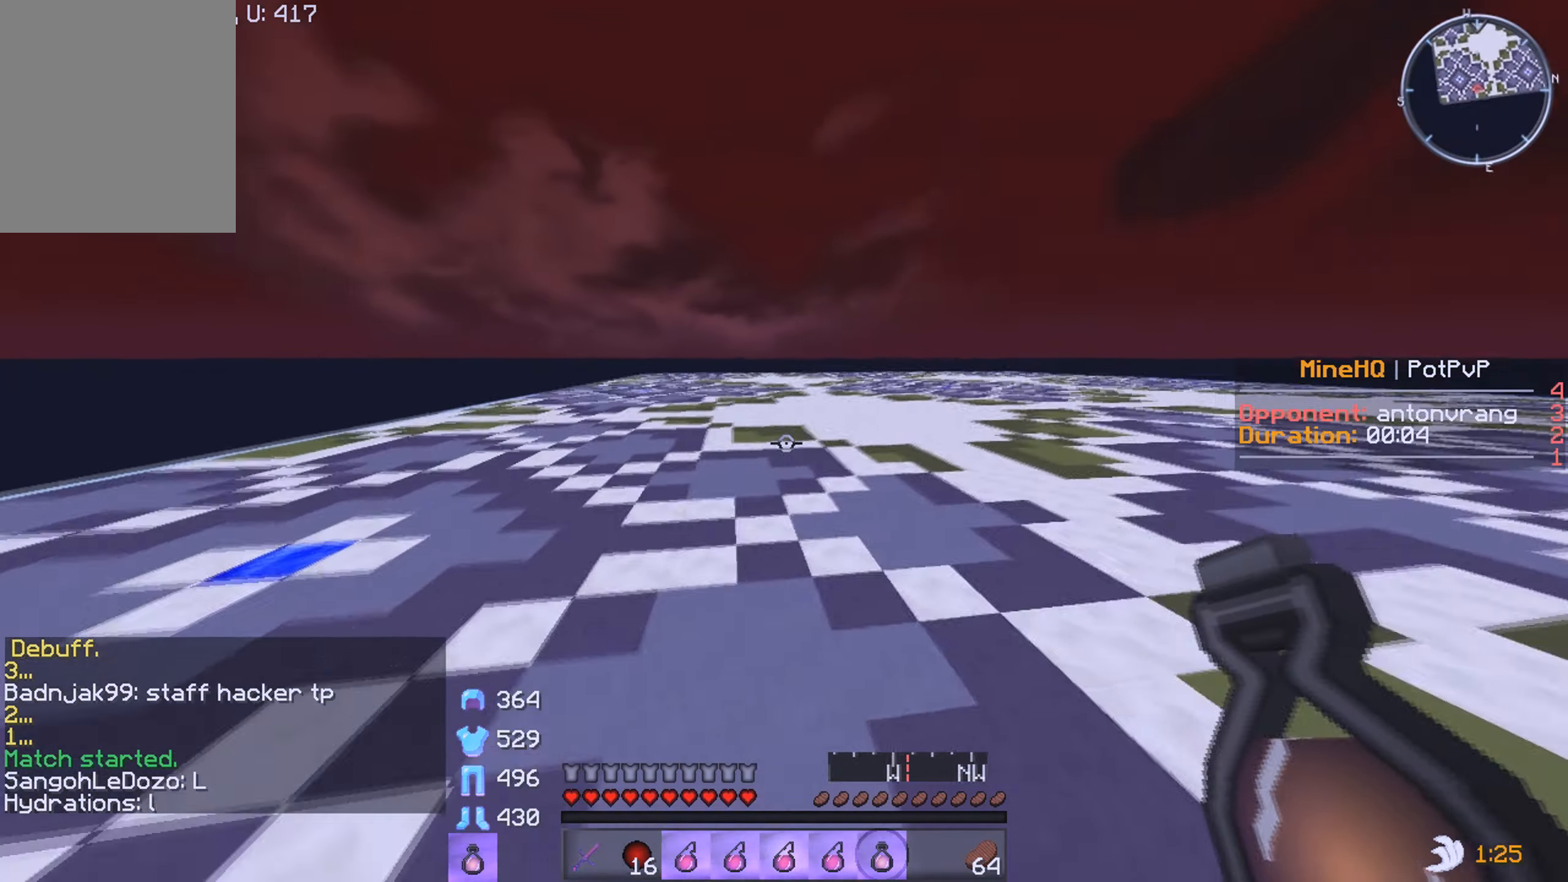
{"keys": ["a", "w"], "mouse": ["left", "right"], "events": [[150, "mouse_right", "down"], [200, "mouse_left", "down"]]}
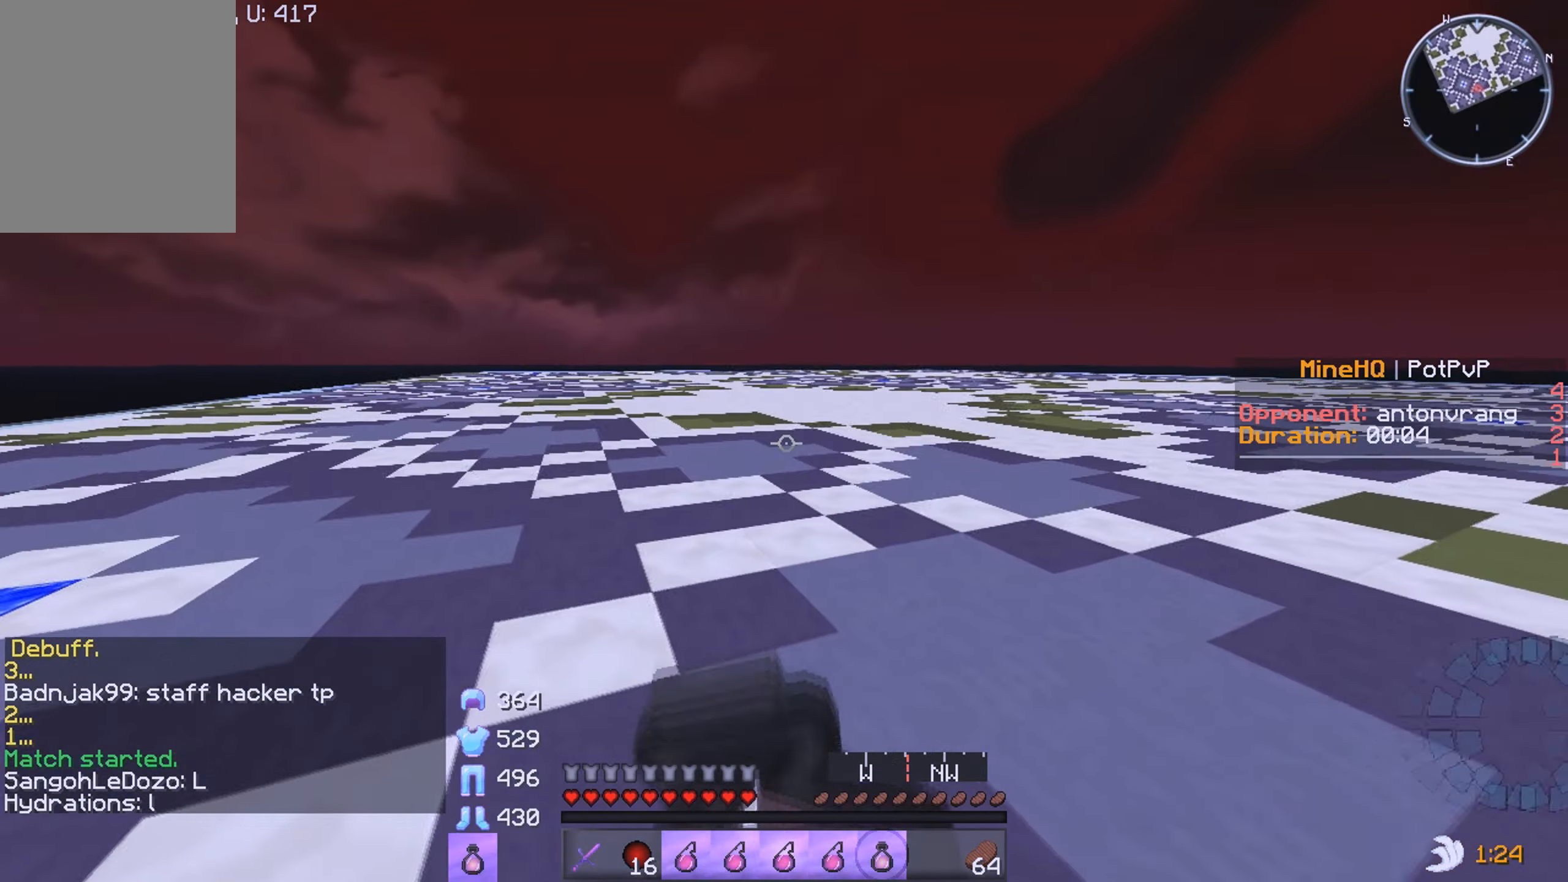
{"keys": ["a", "w"], "mouse": ["left", "right"], "events": []}
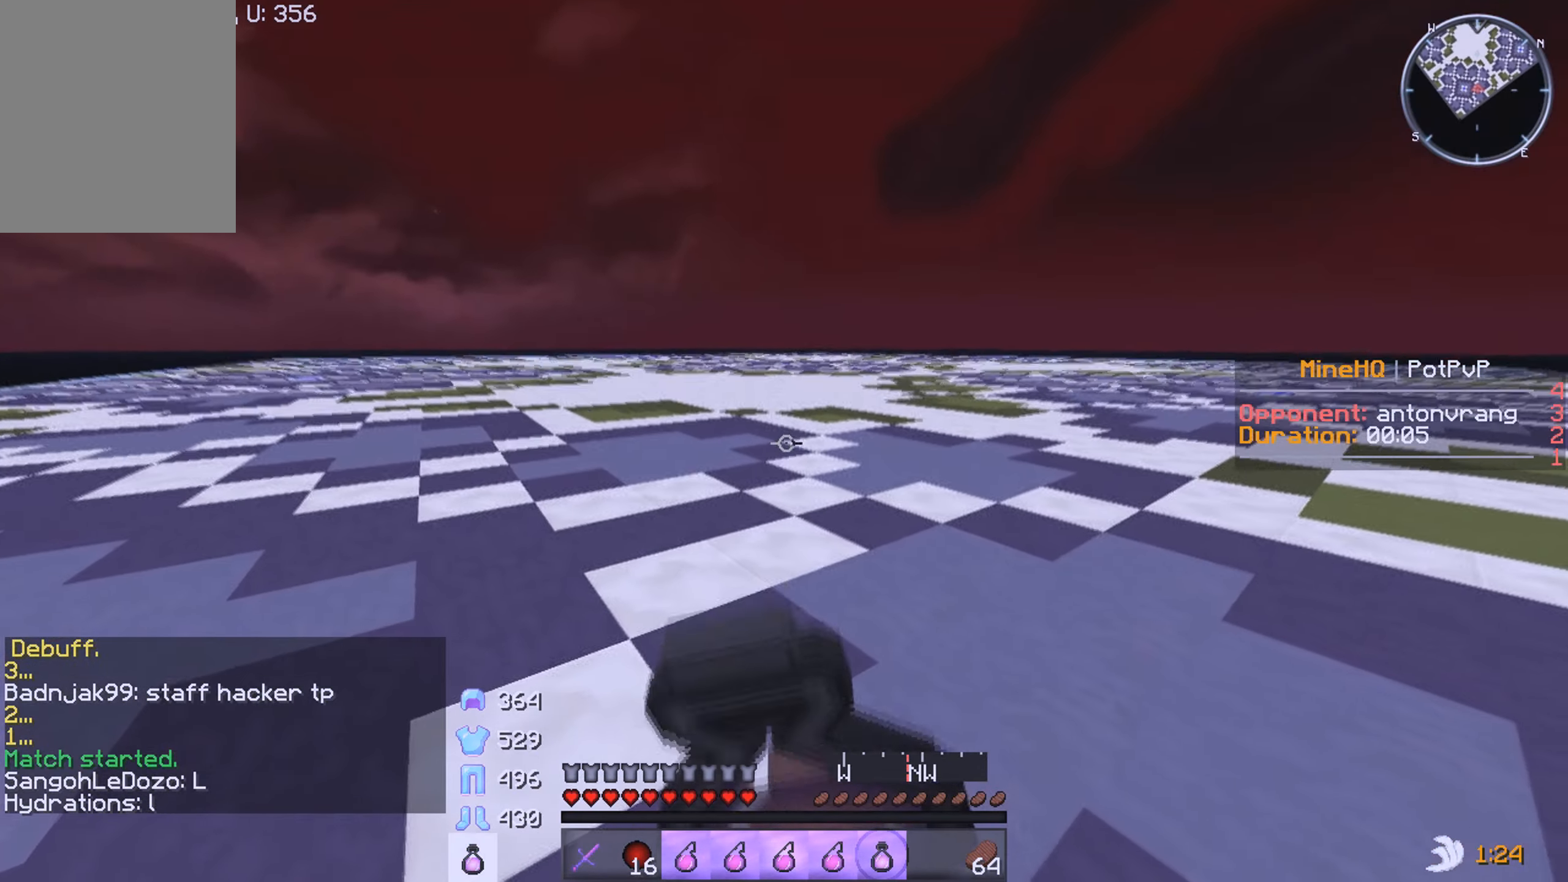
{"keys": ["a", "w"], "mouse": ["left", "right"], "events": []}
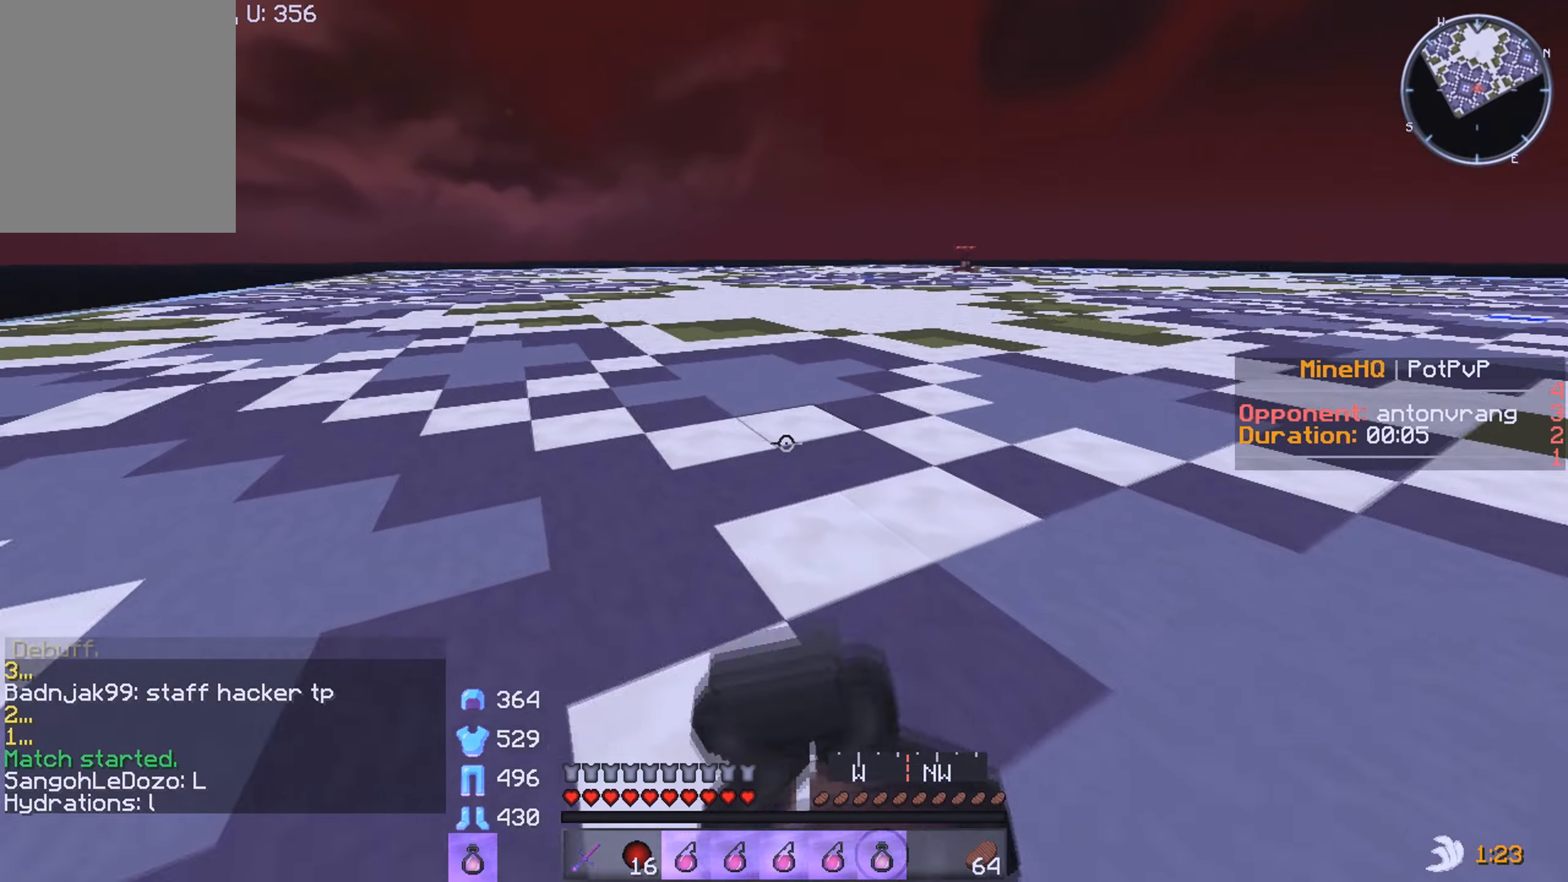
{"keys": ["w"], "mouse": ["left", "right"], "events": [[350, "a", "up"]]}